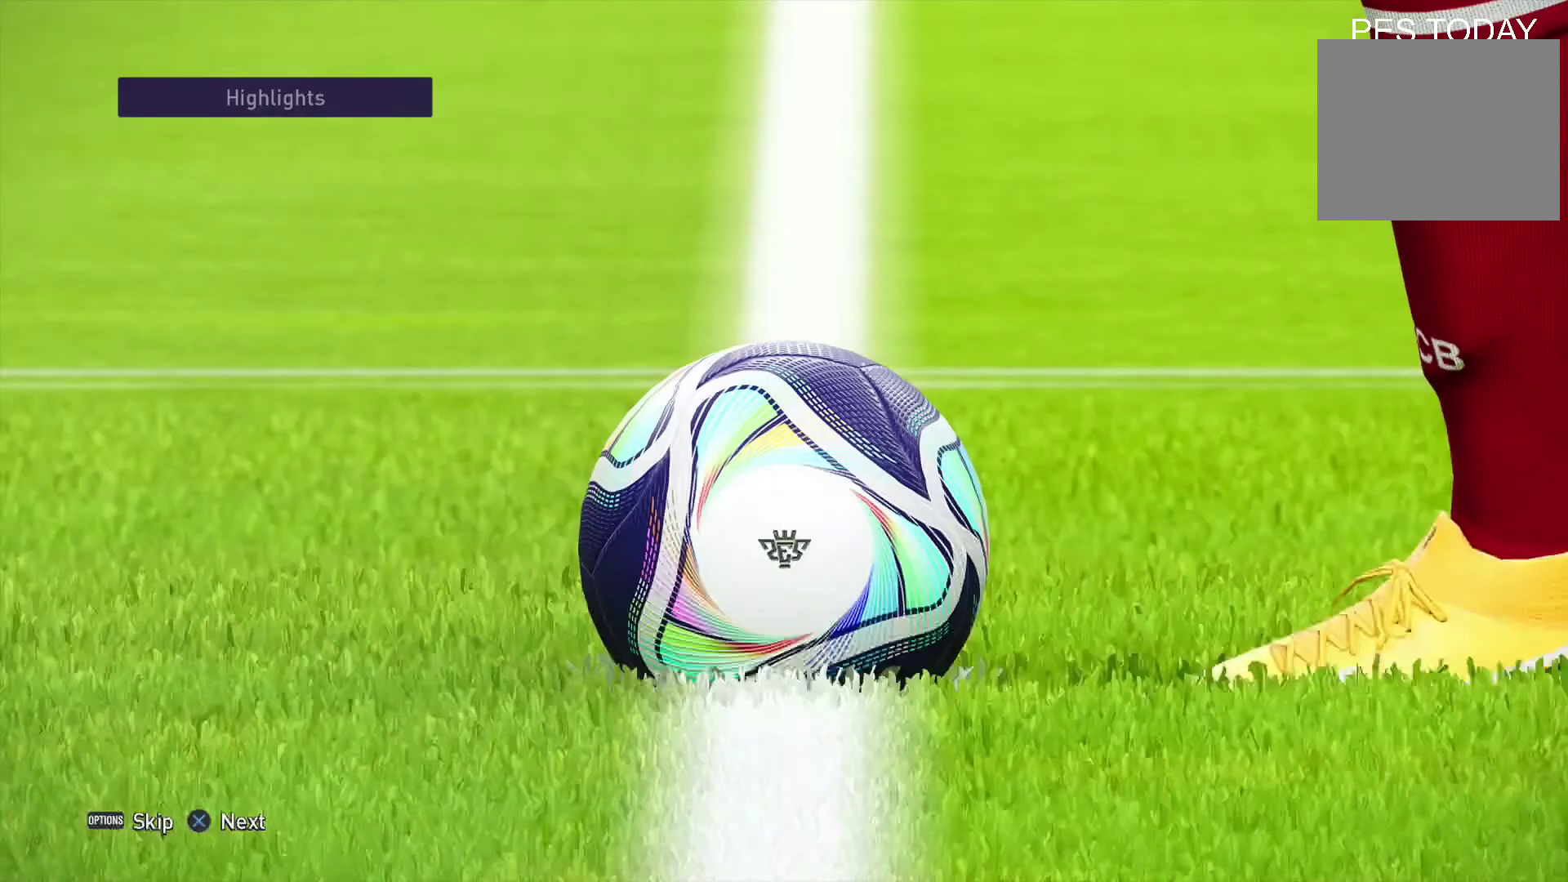
Gameplay with a controller (PlayStation layout); each line is a JSON object with the inputs held at the frame after it. "events" lists button and stick changes between this image and that frame as [ms after this image, input, new state], when the widget could be followed in between.
{"buttons": ["START"], "left_stick": "center", "right_stick": "center", "events": [[467, "START", "down"]]}
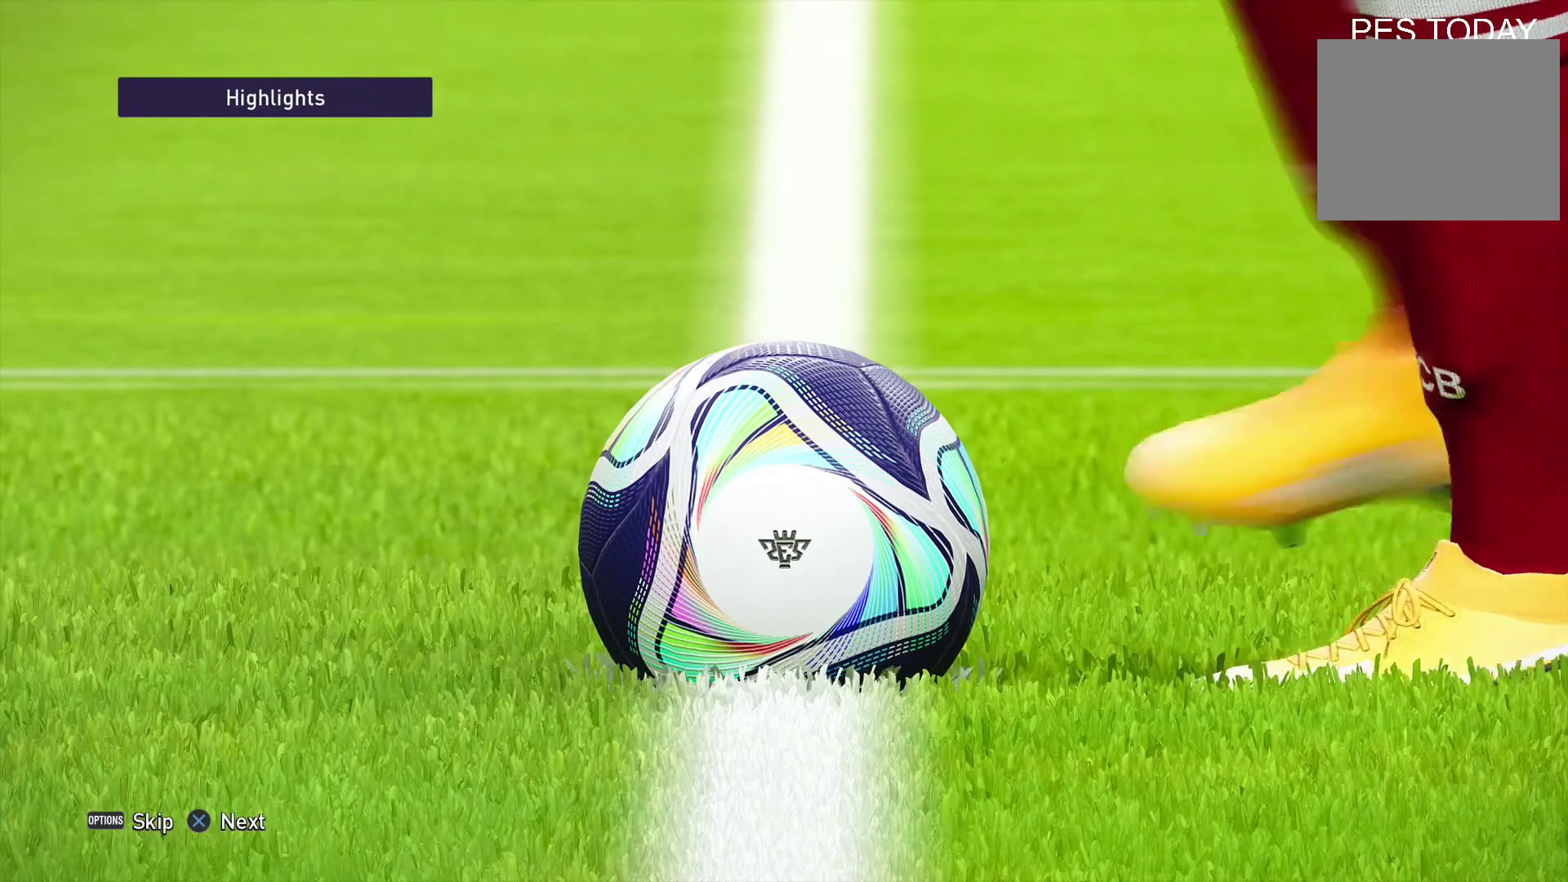
{"buttons": [], "left_stick": "center", "right_stick": "center", "events": [[167, "START", "up"]]}
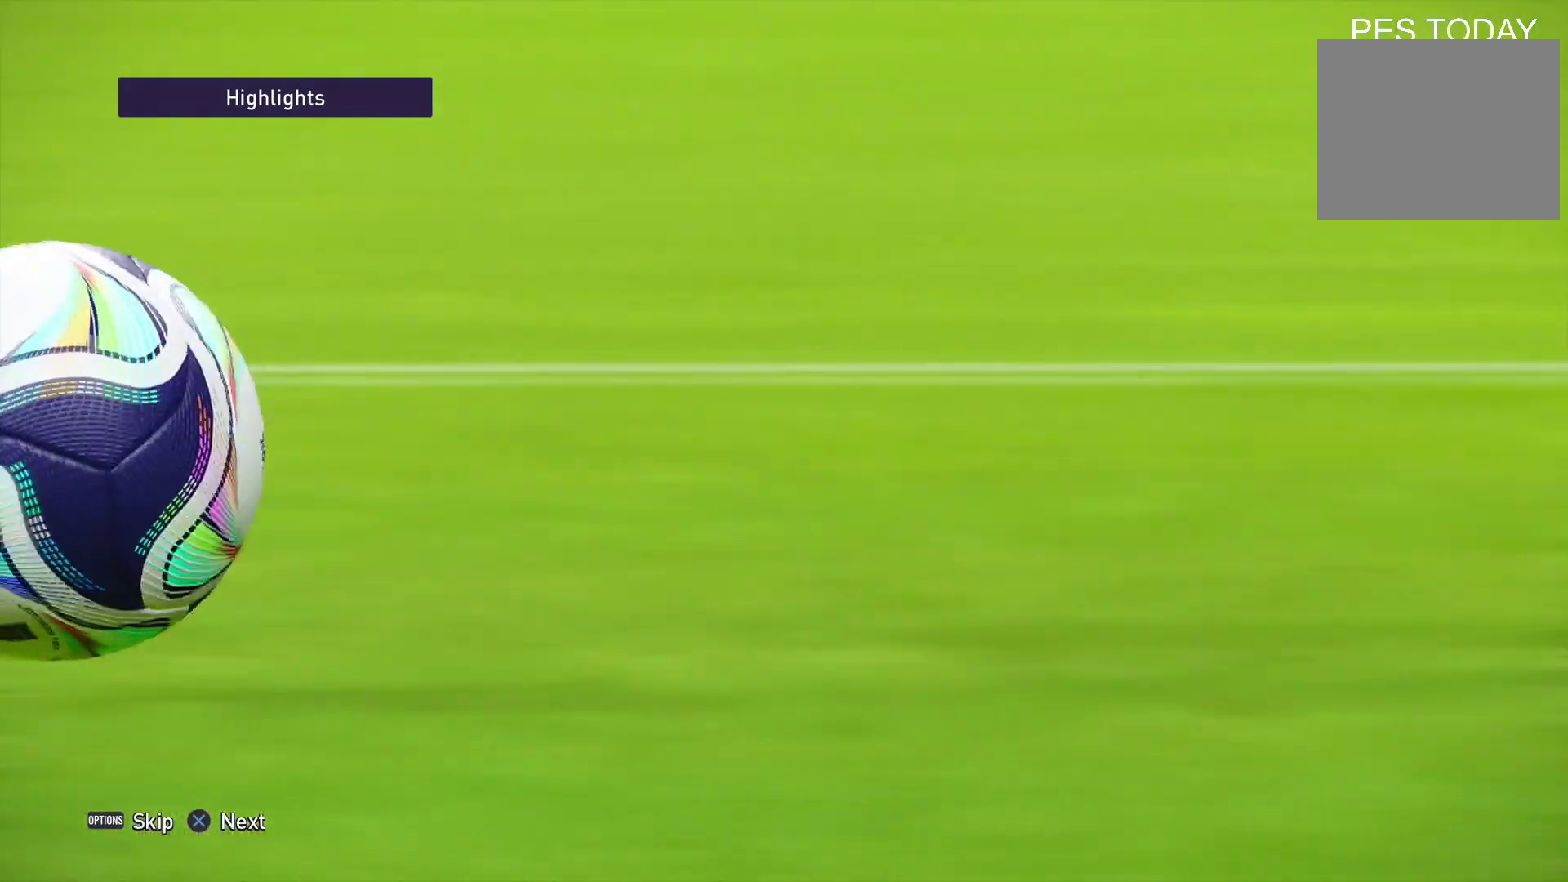
{"buttons": [], "left_stick": "center", "right_stick": "center", "events": []}
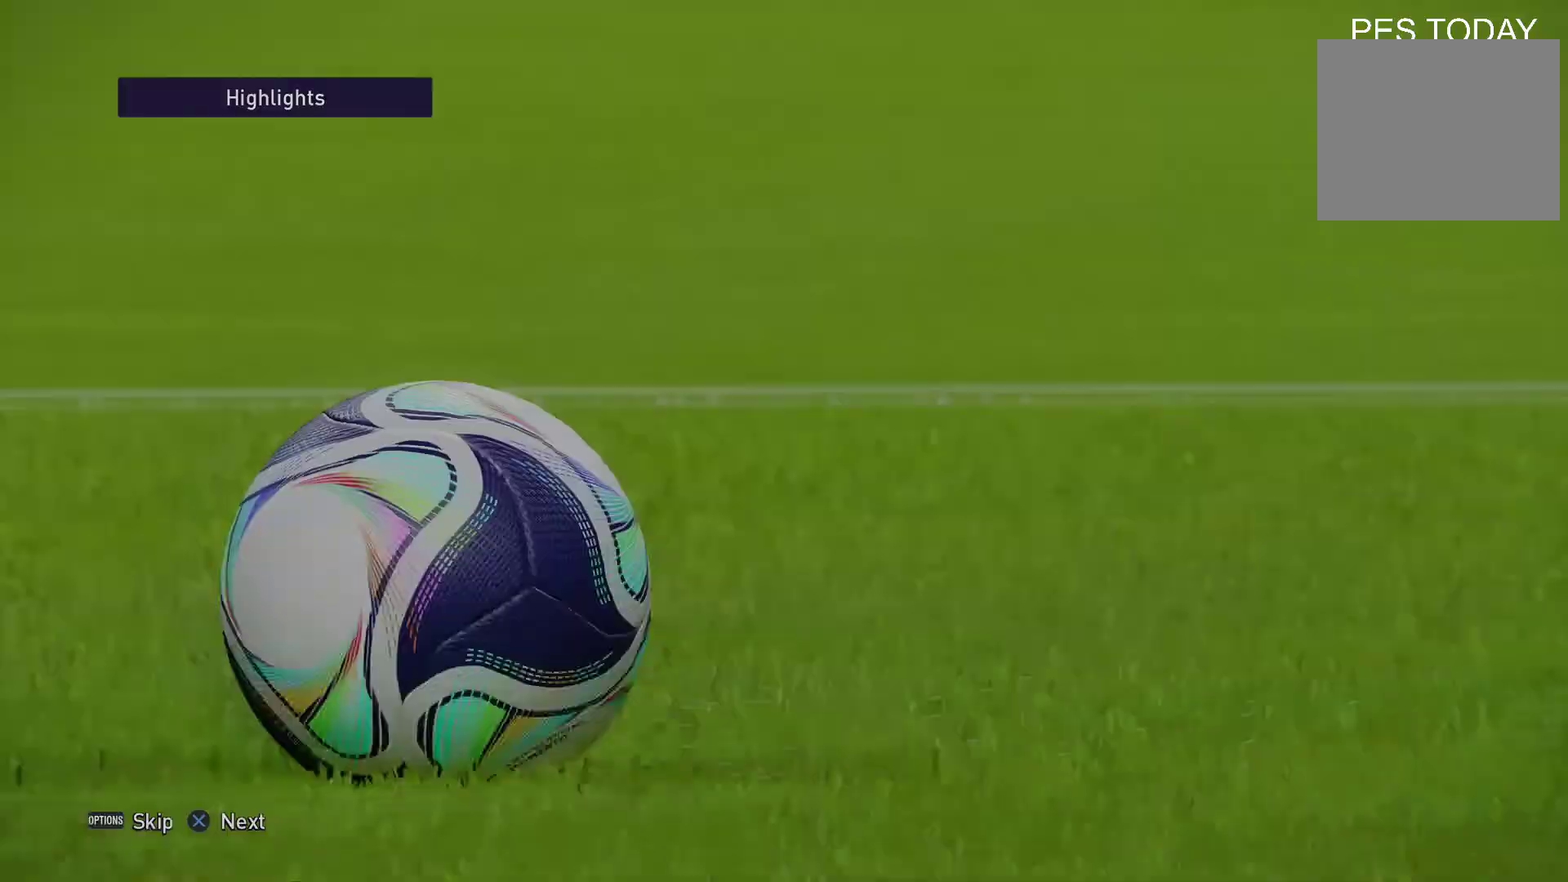
{"buttons": [], "left_stick": "center", "right_stick": "center", "events": []}